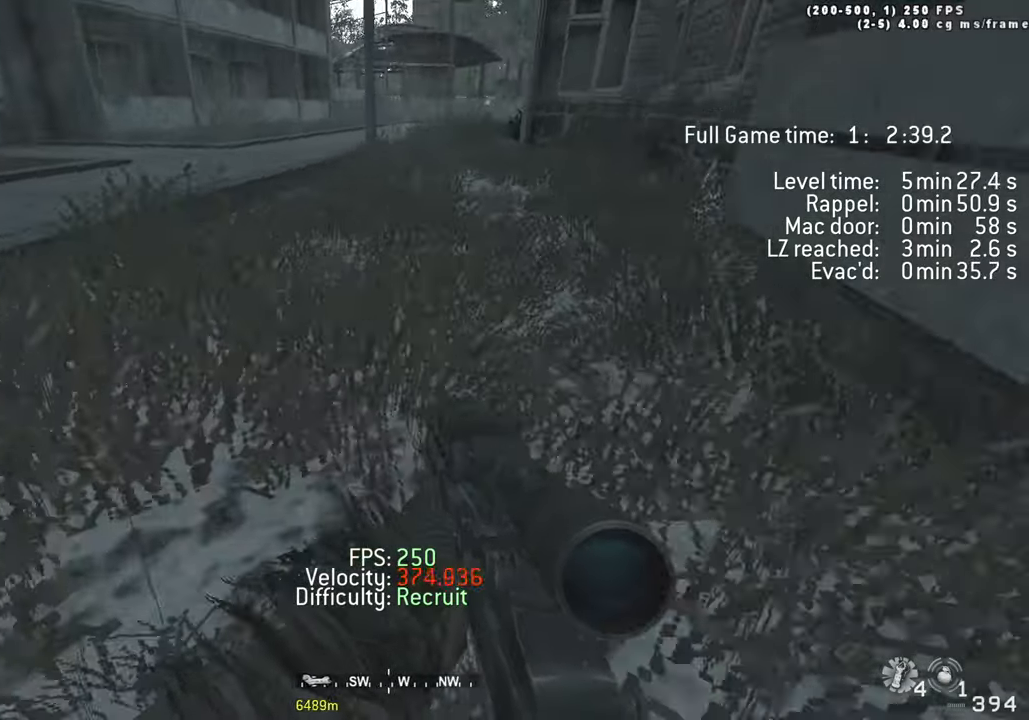
Gameplay with keyboard; each line is a JSON object with the keys held at the frame after it. "events" lists presses ("down") and releases ("up") of "1", "2", "3", "4", "5", "a", "alt", "c", "caps_lock", "ctrl", "d", "e", "f", "g", "q", "r", "s", "shift", "space", "t", "tab", "v", "w", "x" and "z" between this image and that frame as [ms after this image, input, new state], when the widget could be followed in between. No other keys are recorded. Mouse input is not recorded.
{"keys": ["w"], "events": [[150, "d", "up"]]}
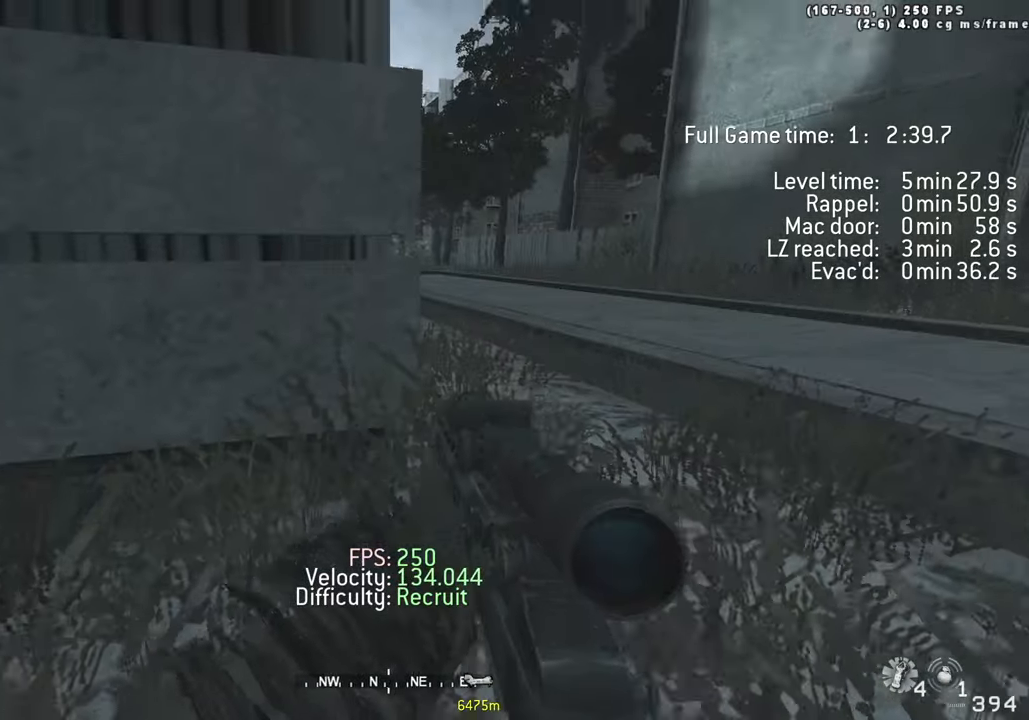
{"keys": ["w"], "events": [[67, "d", "down"], [217, "d", "up"], [417, "a", "down"], [500, "a", "up"]]}
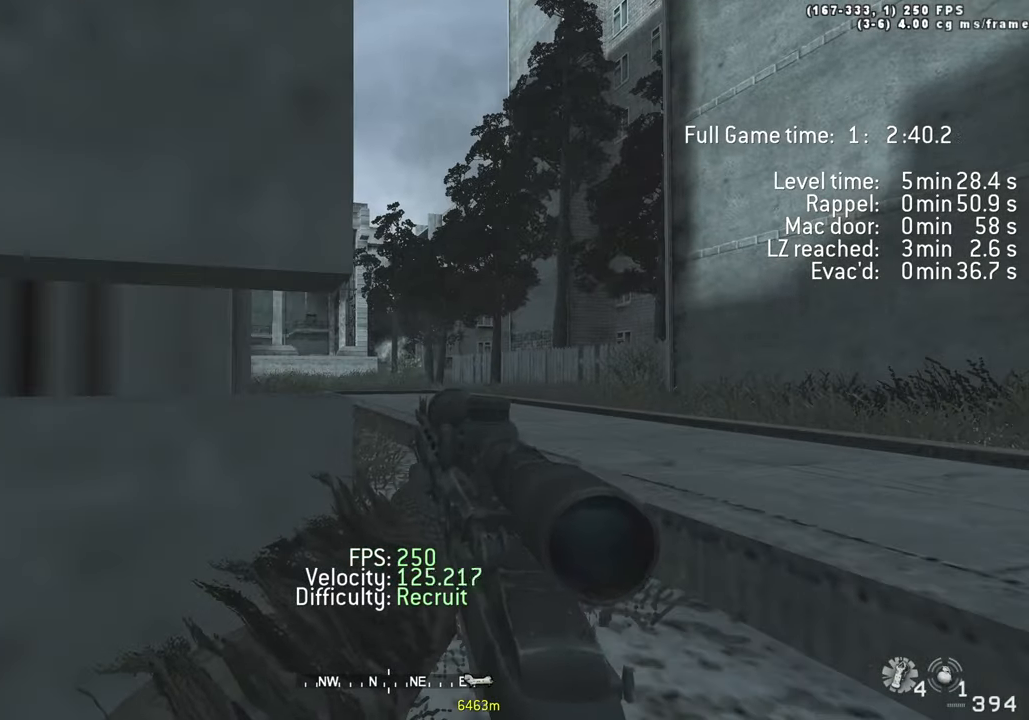
{"keys": [], "events": [[50, "w", "up"], [284, "1", "down"], [317, "1", "up"], [417, "1", "down"], [467, "1", "up"]]}
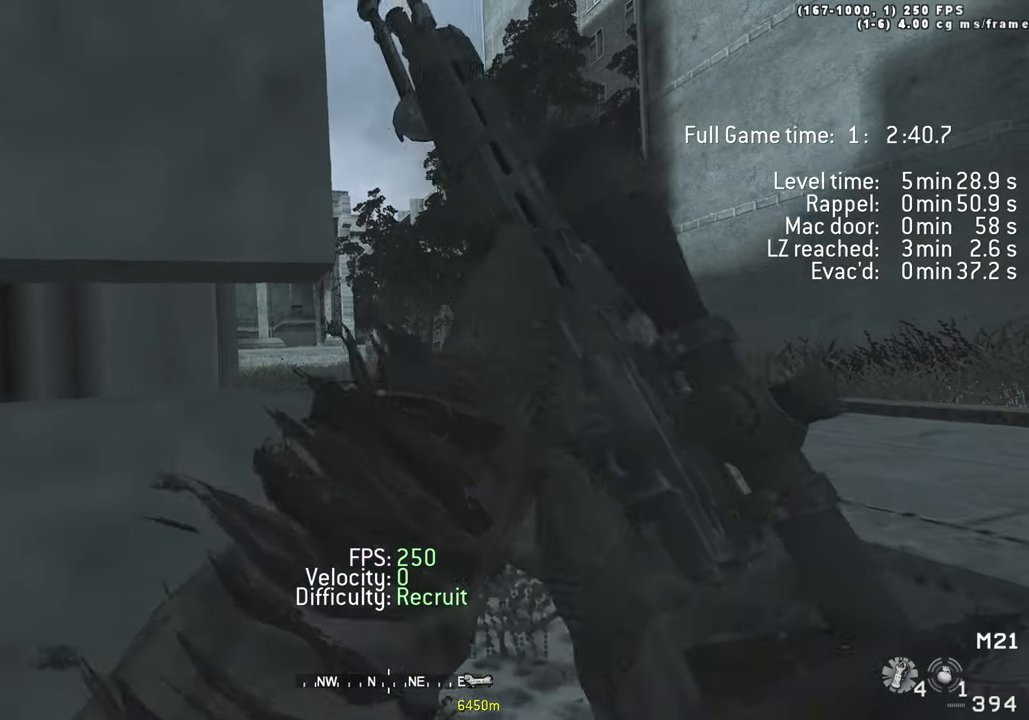
{"keys": [], "events": [[167, "a", "down"], [250, "a", "up"]]}
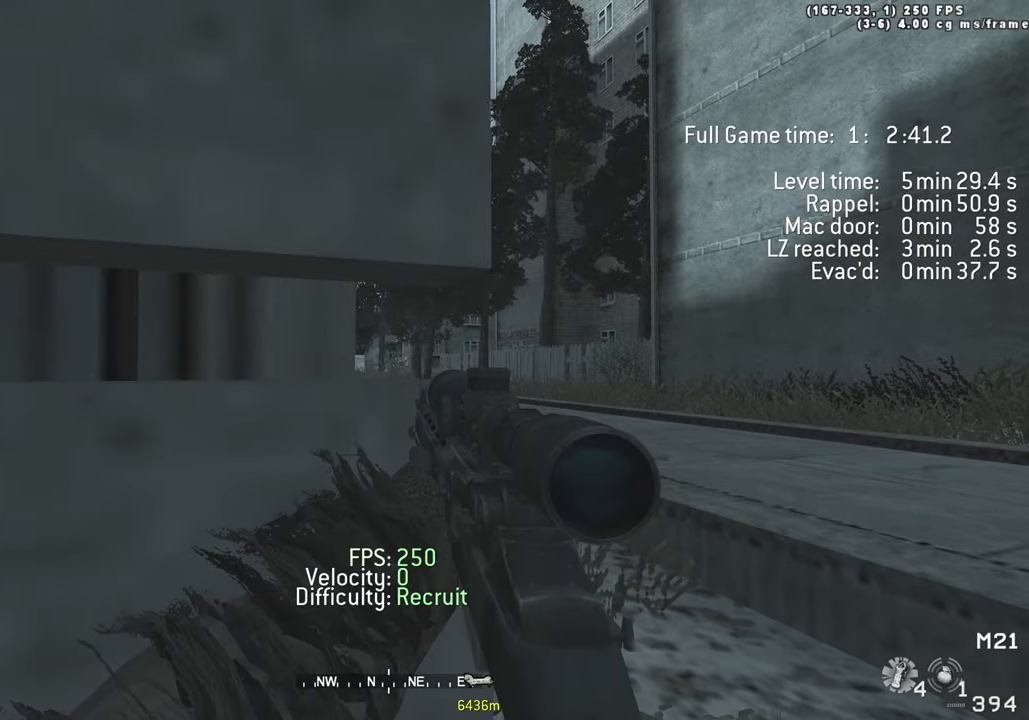
{"keys": ["1"], "events": [[34, "w", "down"], [117, "w", "up"], [300, "1", "down"], [400, "1", "up"], [450, "1", "down"]]}
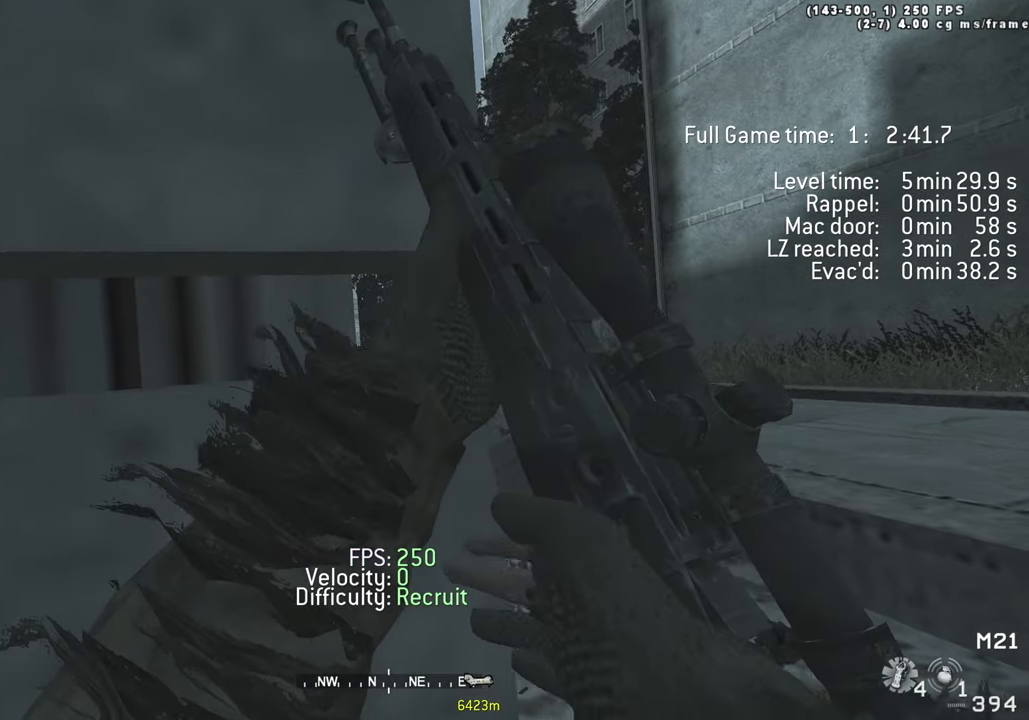
{"keys": ["a"], "events": [[50, "1", "up"], [184, "d", "down"], [234, "d", "up"], [234, "w", "down"], [317, "w", "up"], [467, "a", "down"]]}
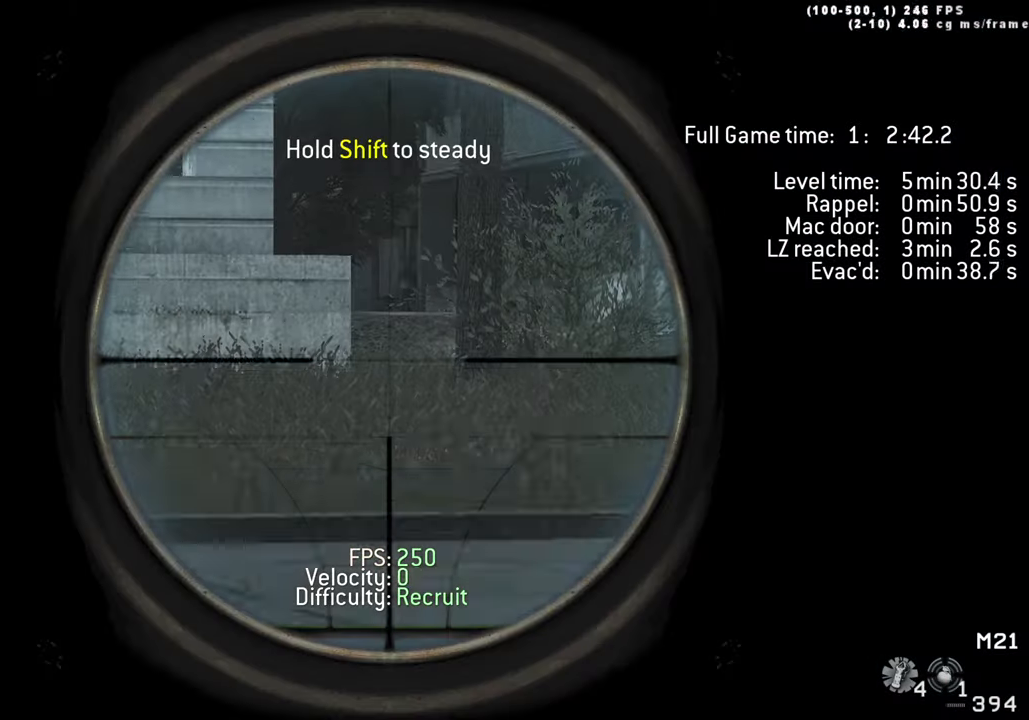
{"keys": [], "events": [[67, "a", "up"]]}
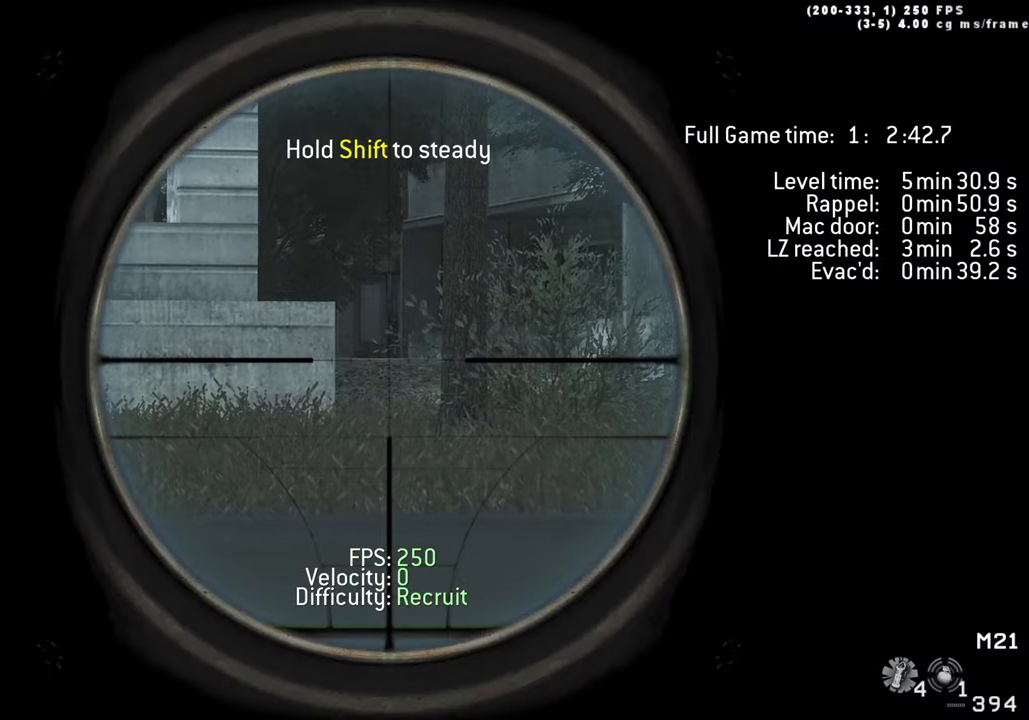
{"keys": ["shift"], "events": [[267, "shift", "down"]]}
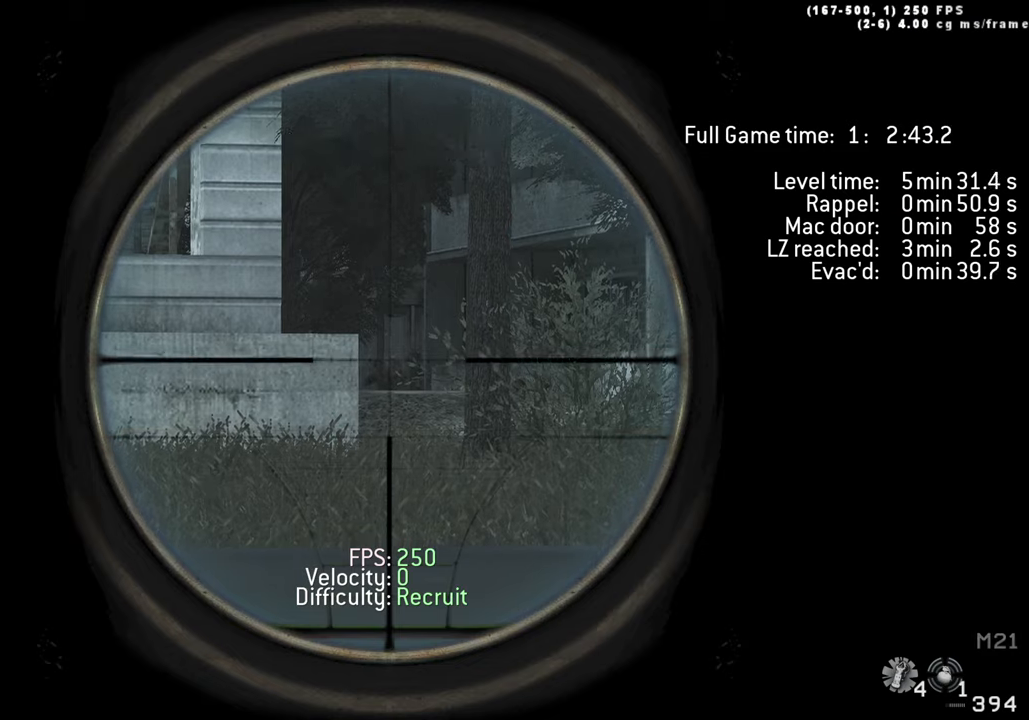
{"keys": ["shift"], "events": []}
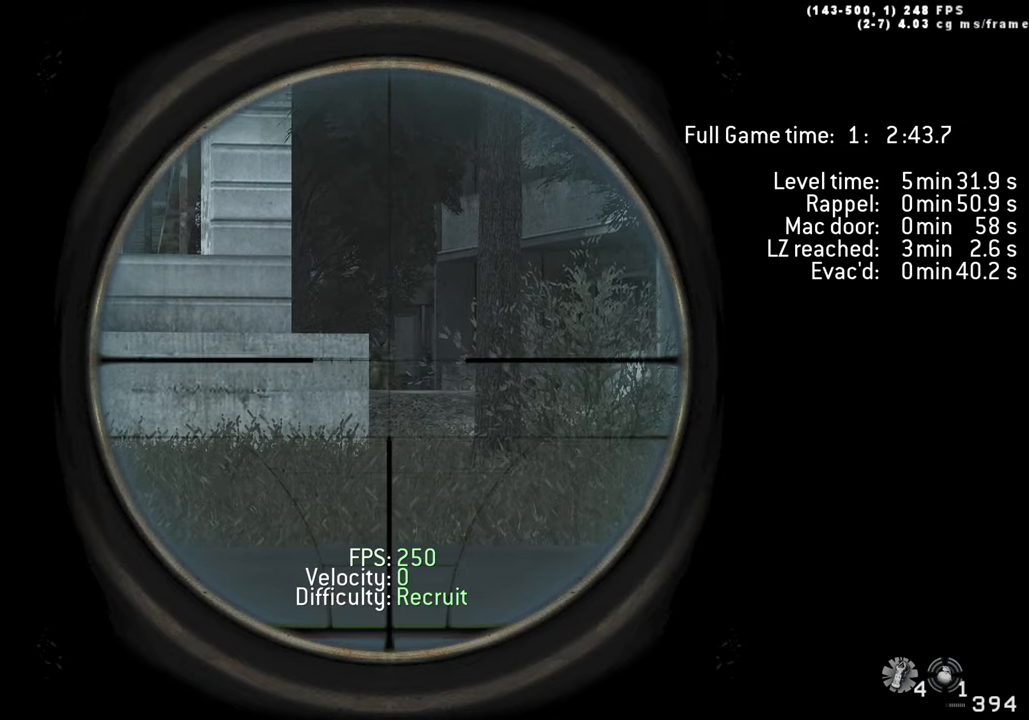
{"keys": ["shift"], "events": []}
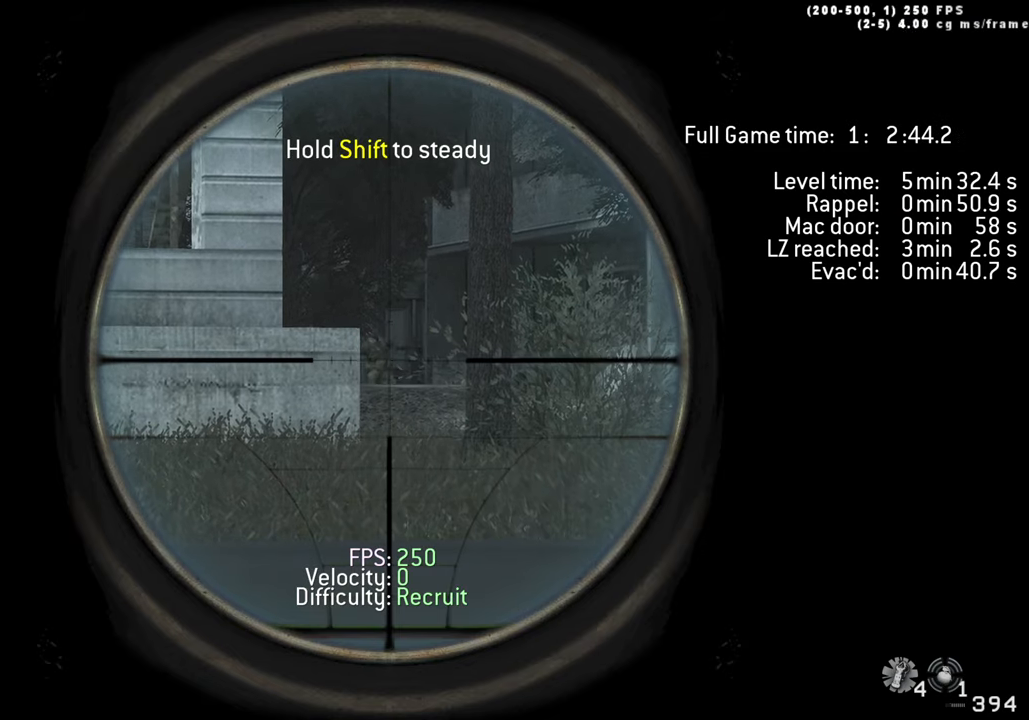
{"keys": [], "events": [[216, "shift", "up"]]}
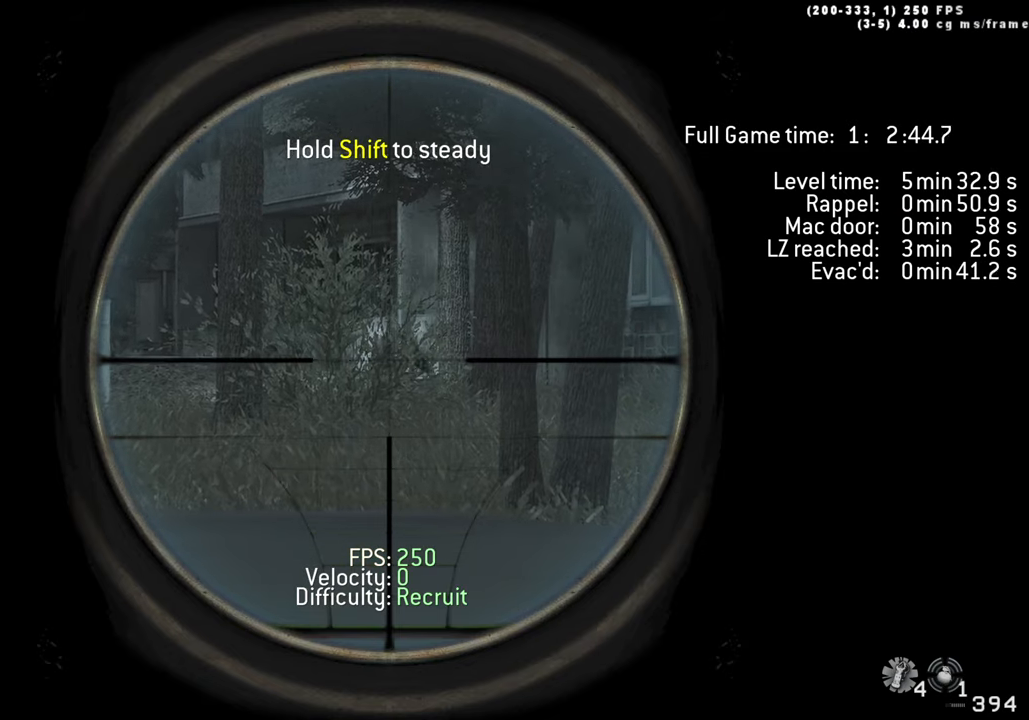
{"keys": ["shift"], "events": [[100, "shift", "down"]]}
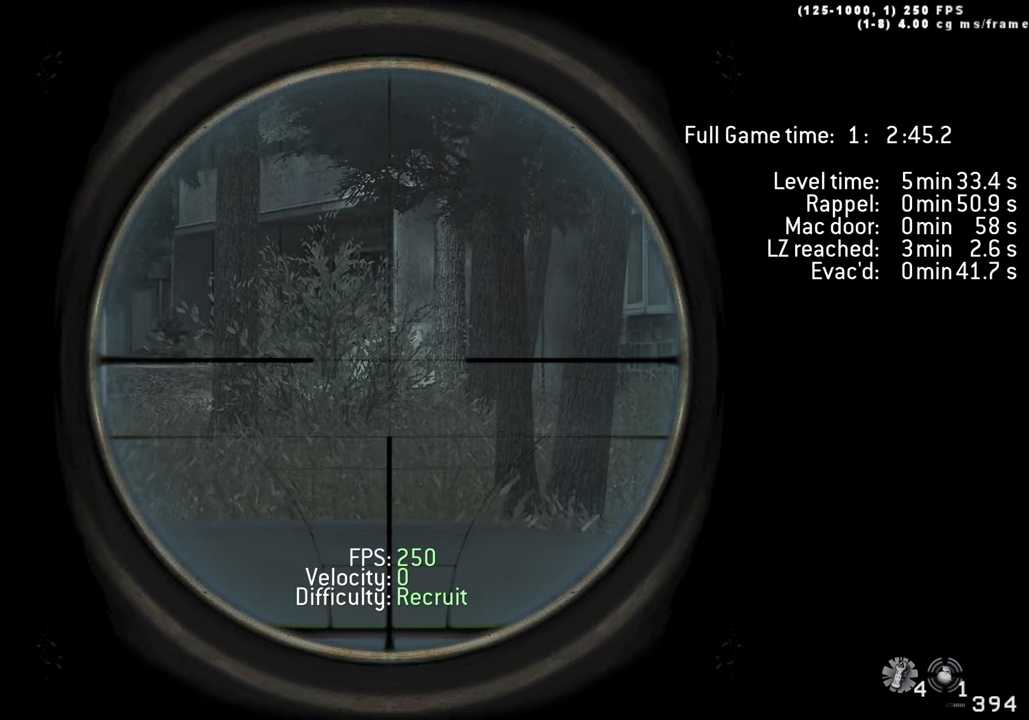
{"keys": ["shift"], "events": []}
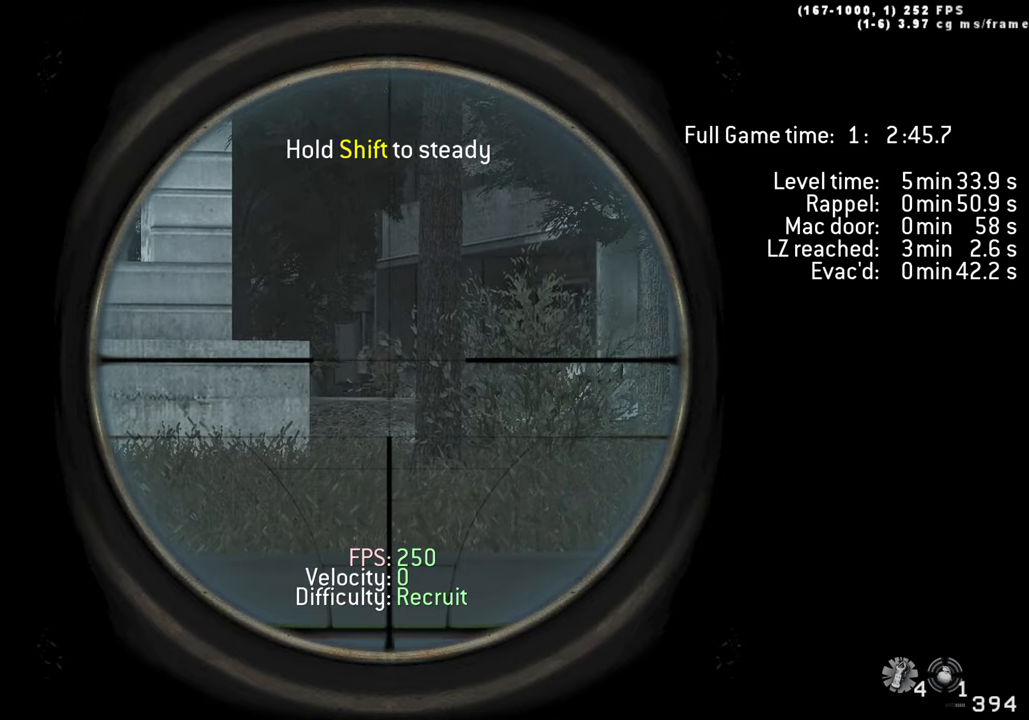
{"keys": ["shift"], "events": []}
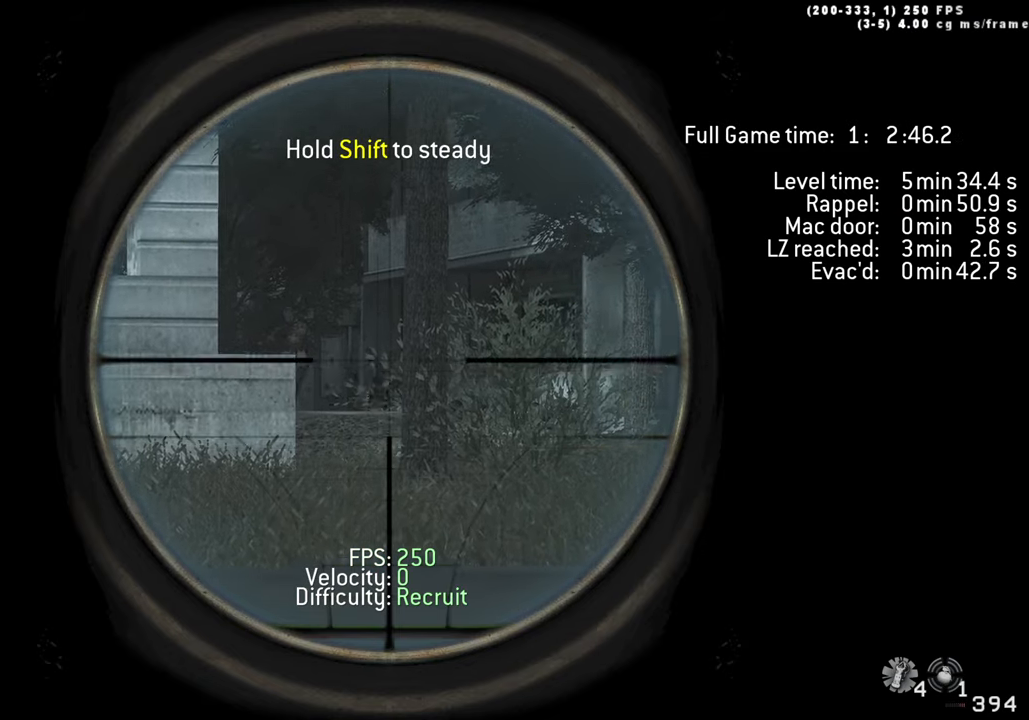
{"keys": ["shift"], "events": []}
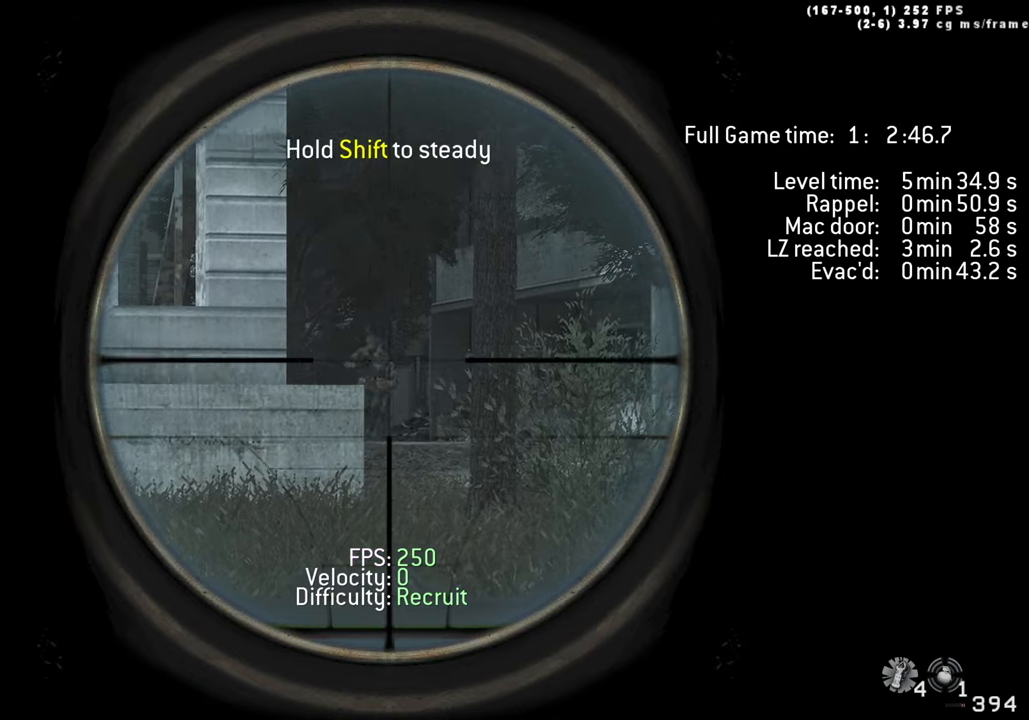
{"keys": ["shift"], "events": []}
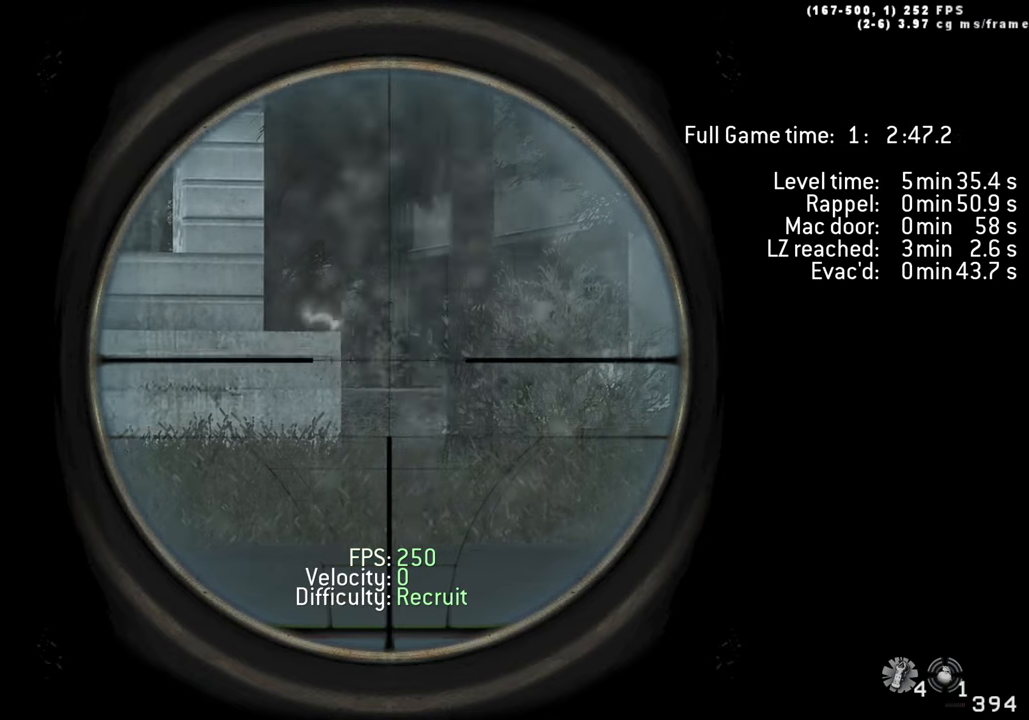
{"keys": ["r", "shift"], "events": [[500, "r", "down"]]}
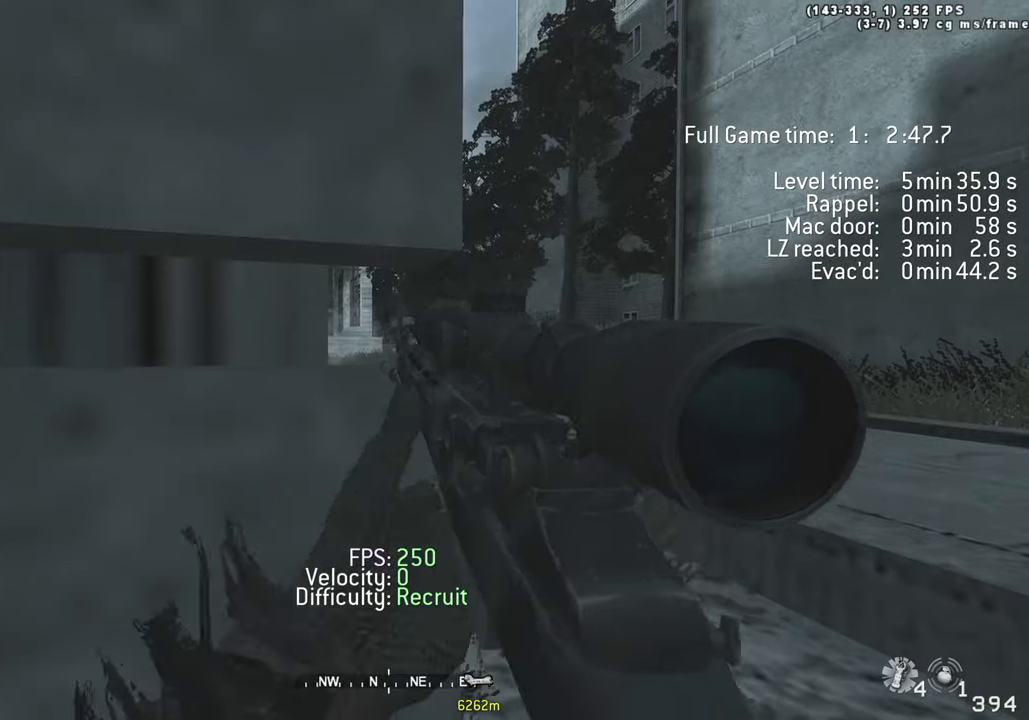
{"keys": [], "events": [[83, "r", "up"], [83, "shift", "up"]]}
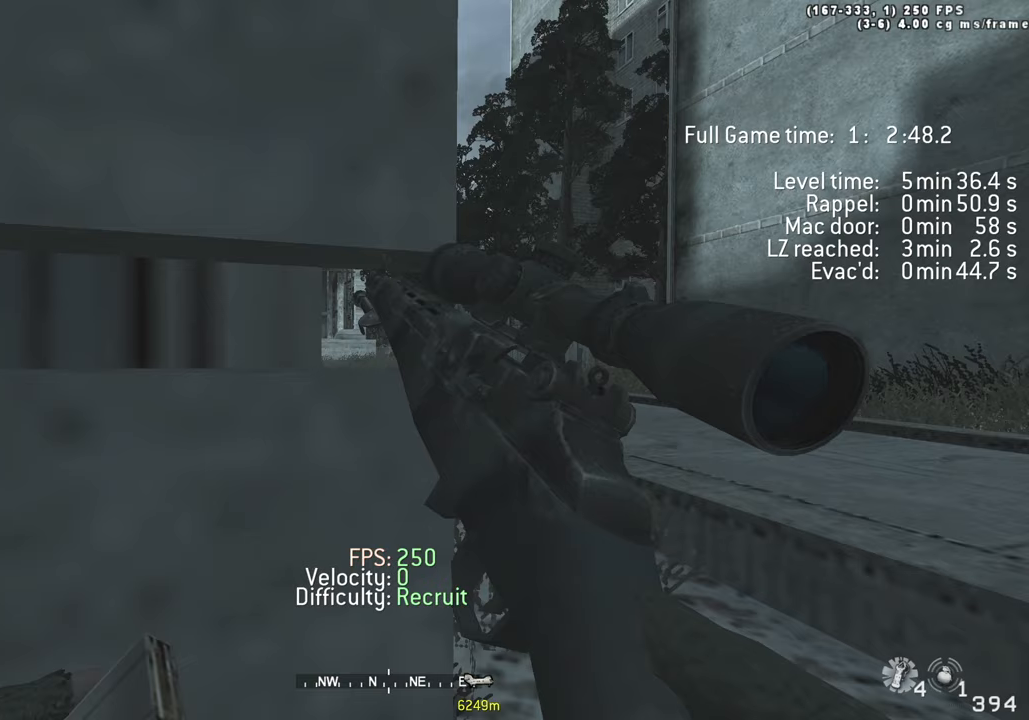
{"keys": [], "events": []}
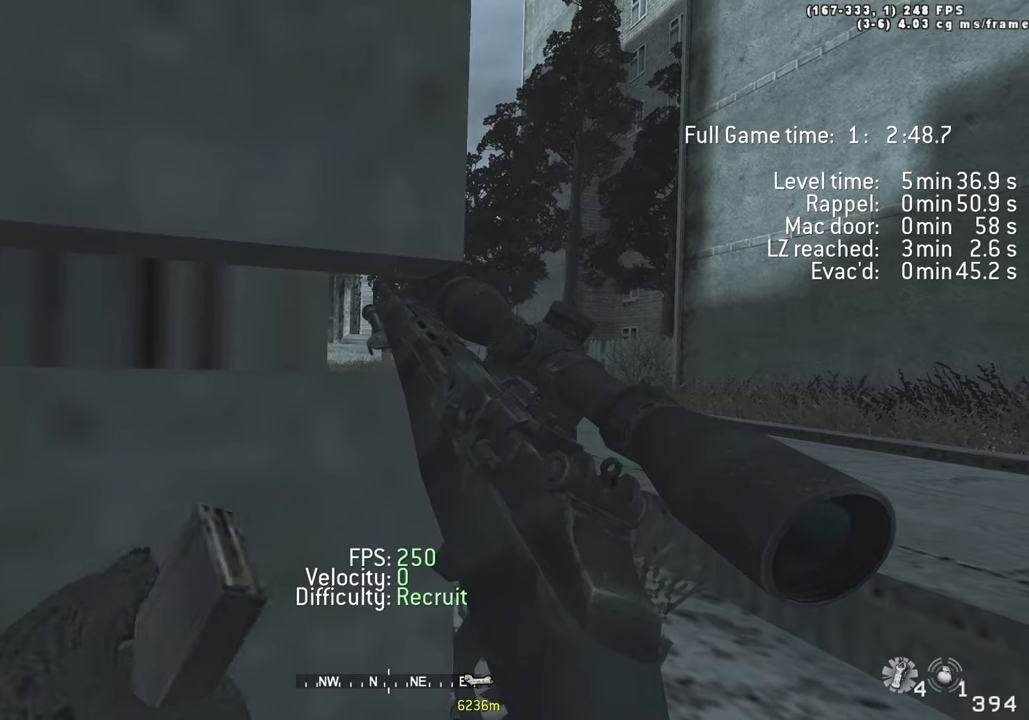
{"keys": [], "events": [[450, "1", "down"], [500, "1", "up"]]}
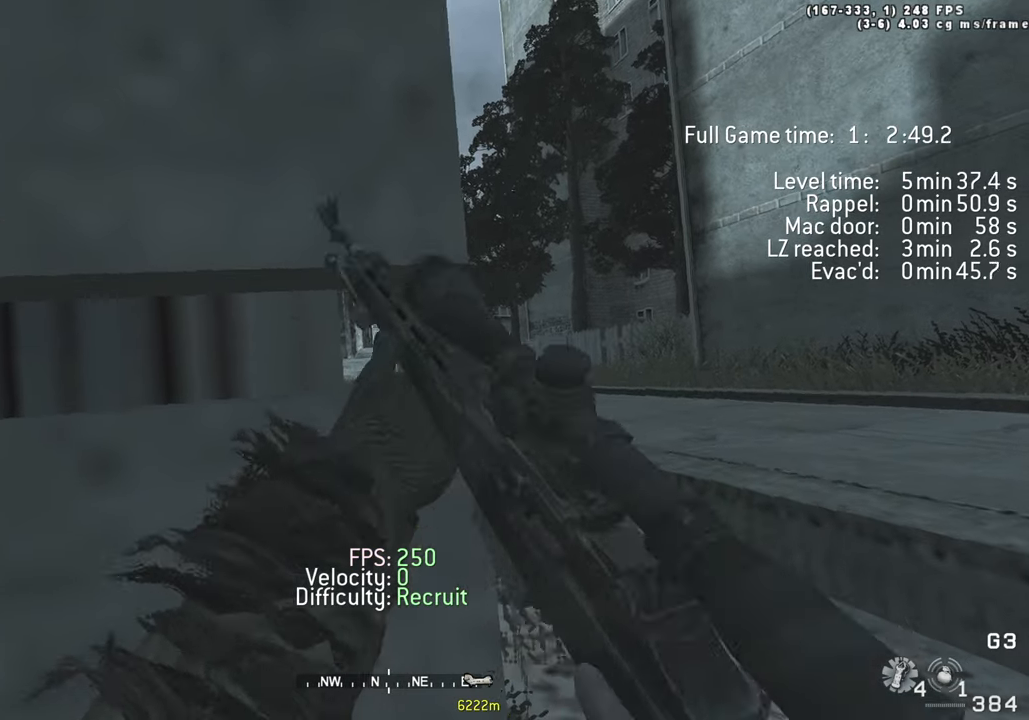
{"keys": [], "events": [[50, "1", "down"], [133, "1", "up"]]}
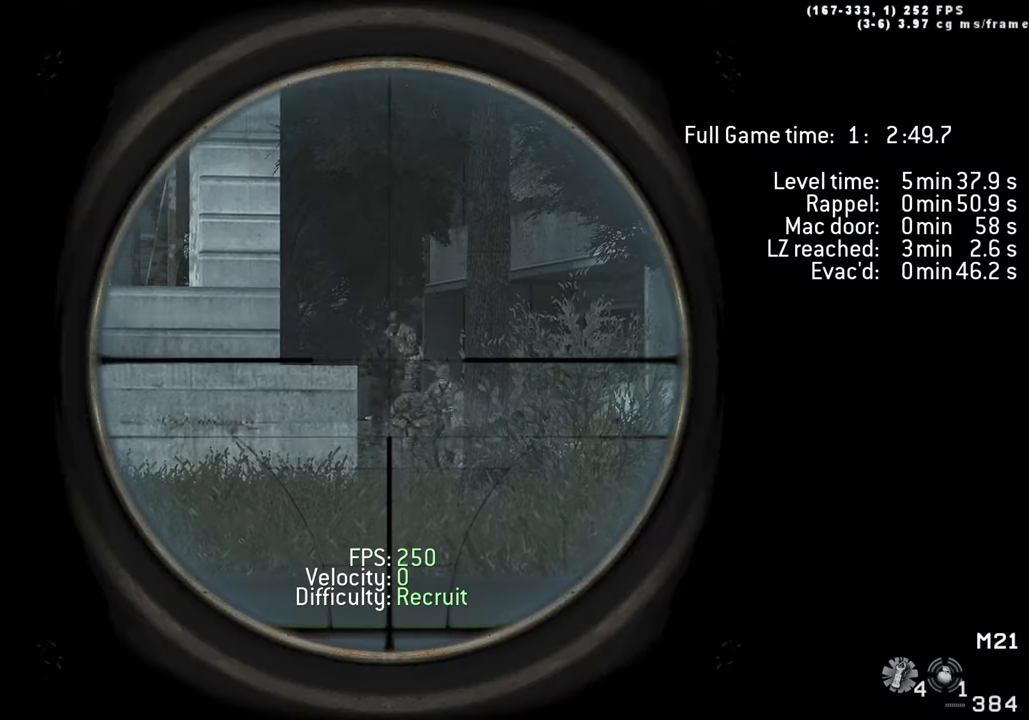
{"keys": ["shift"], "events": [[17, "shift", "down"]]}
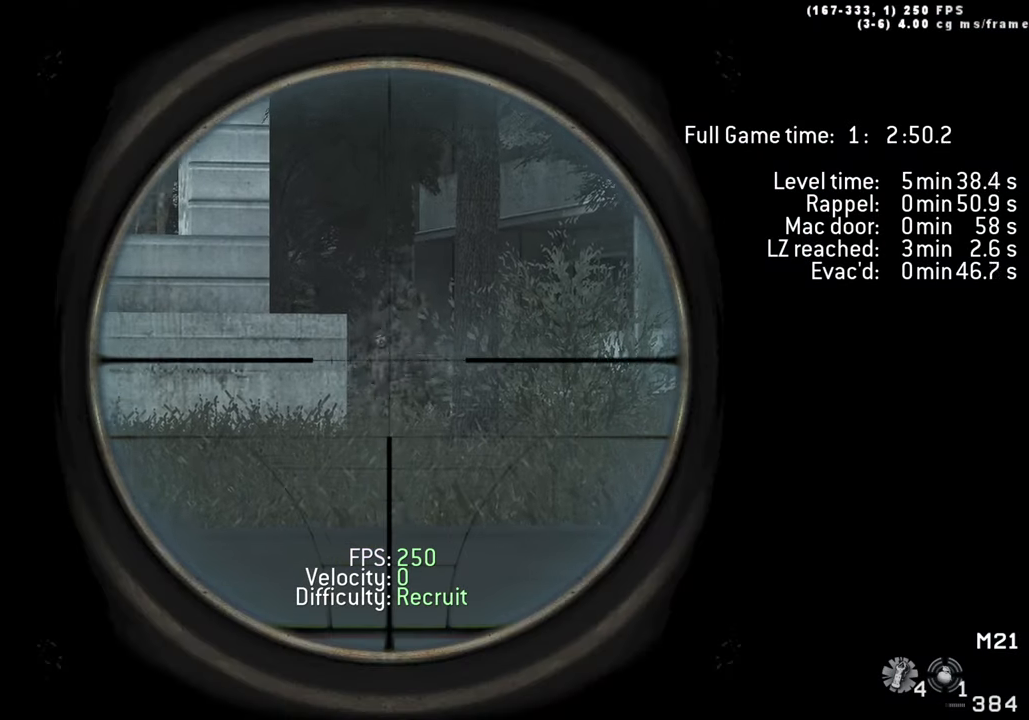
{"keys": ["shift"], "events": []}
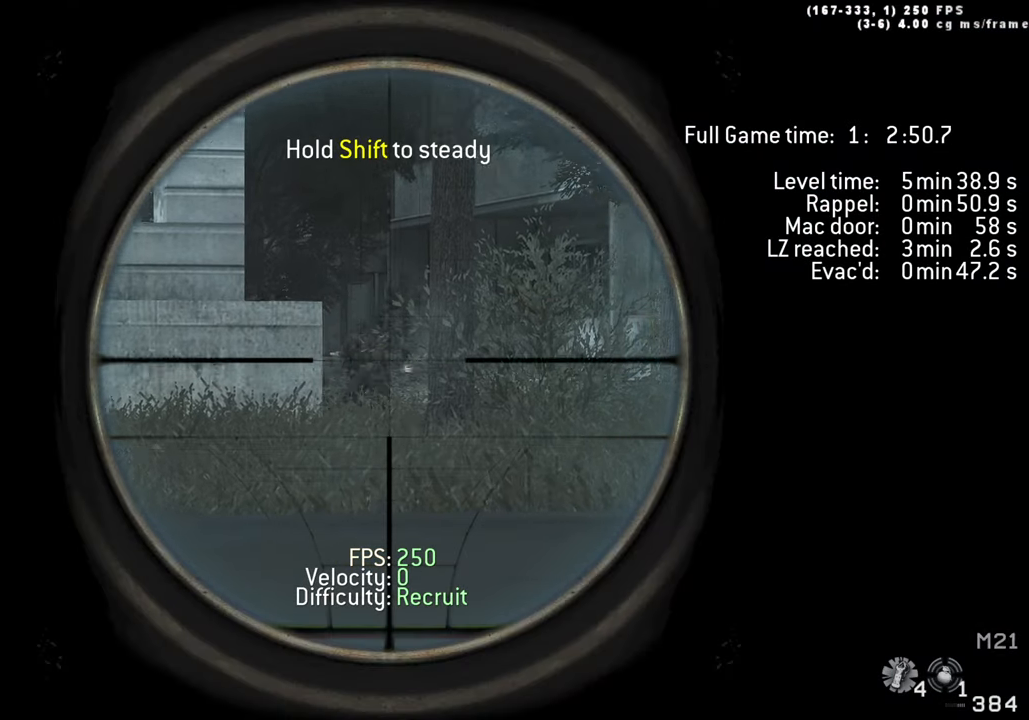
{"keys": ["shift"], "events": []}
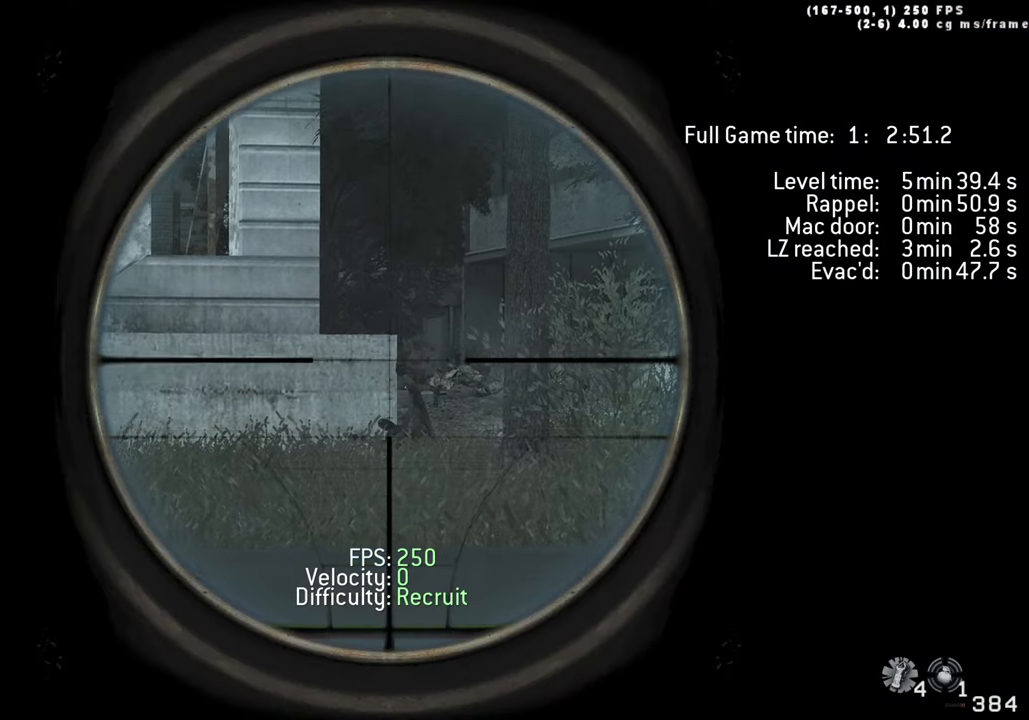
{"keys": [], "events": [[167, "r", "down"], [300, "r", "up"], [300, "shift", "up"]]}
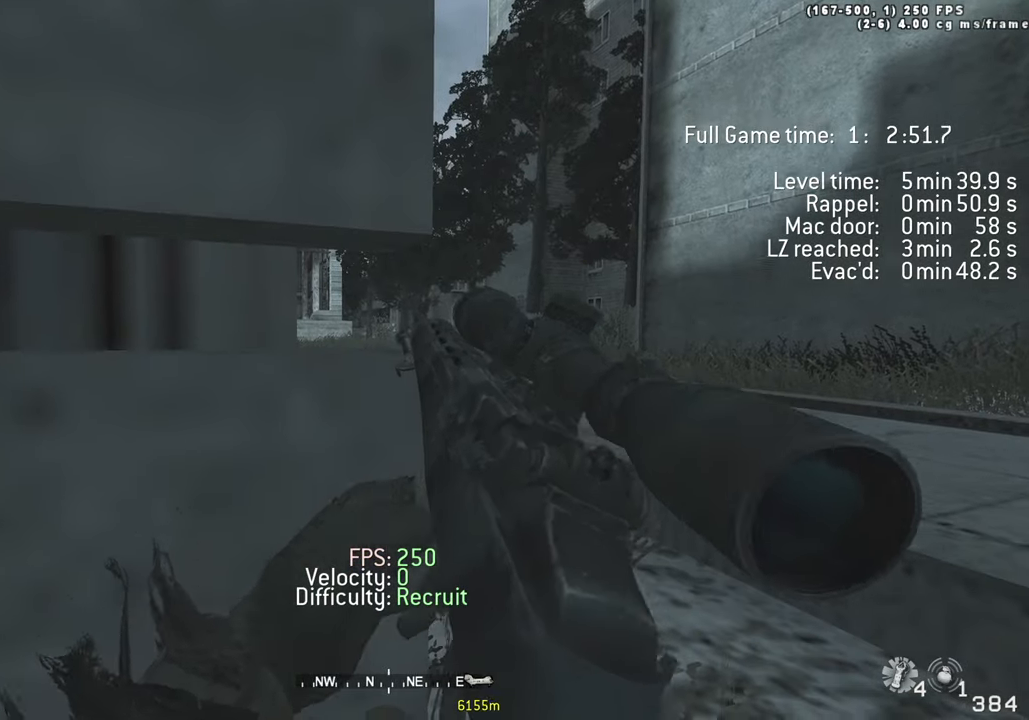
{"keys": [], "events": []}
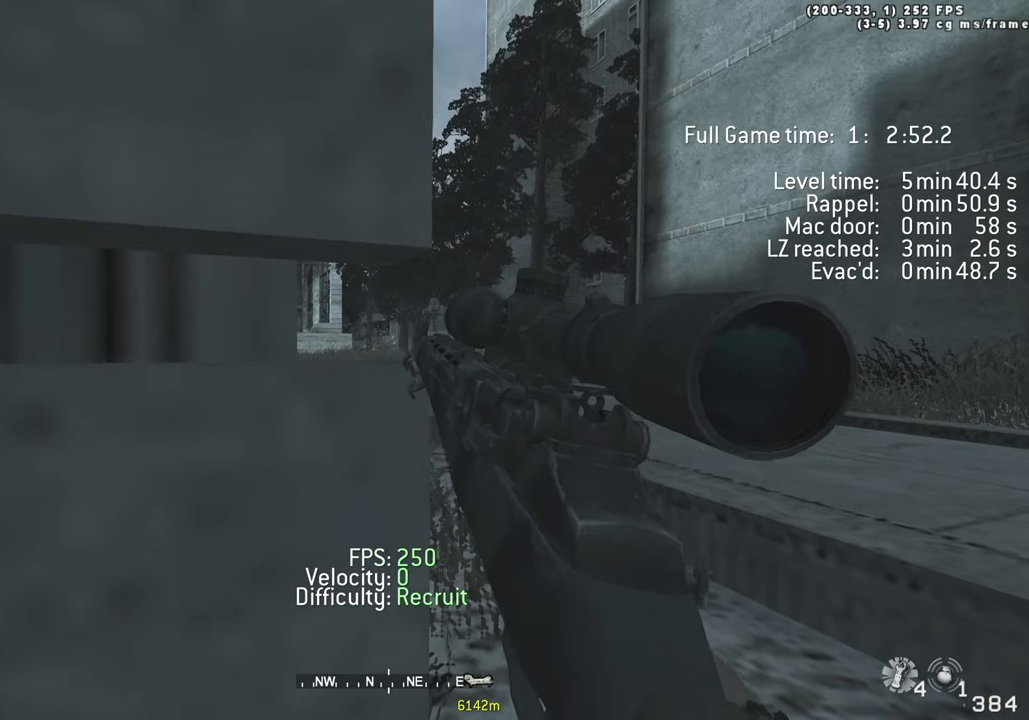
{"keys": [], "events": []}
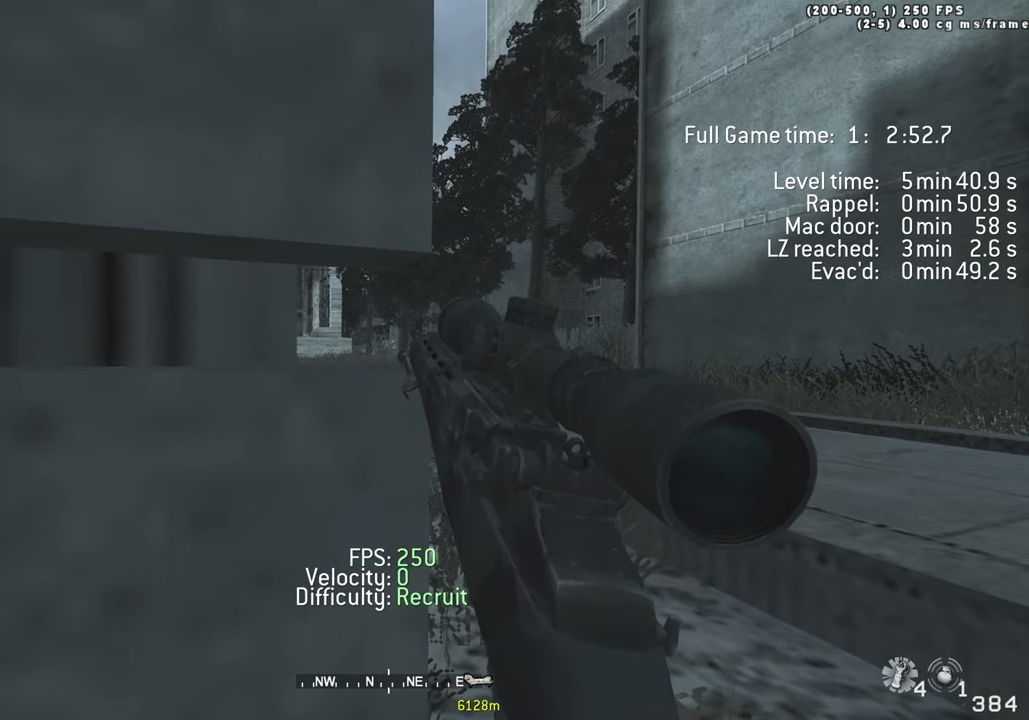
{"keys": ["1"], "events": [[383, "1", "down"], [433, "1", "up"], [483, "1", "down"]]}
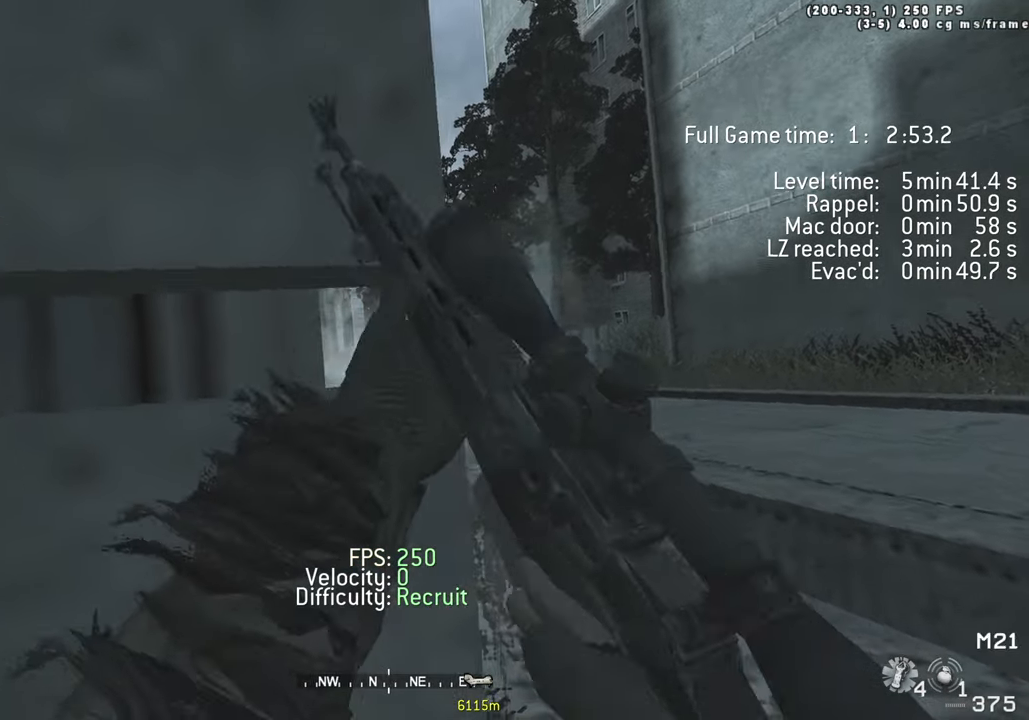
{"keys": ["shift"], "events": [[84, "1", "up"], [417, "shift", "down"]]}
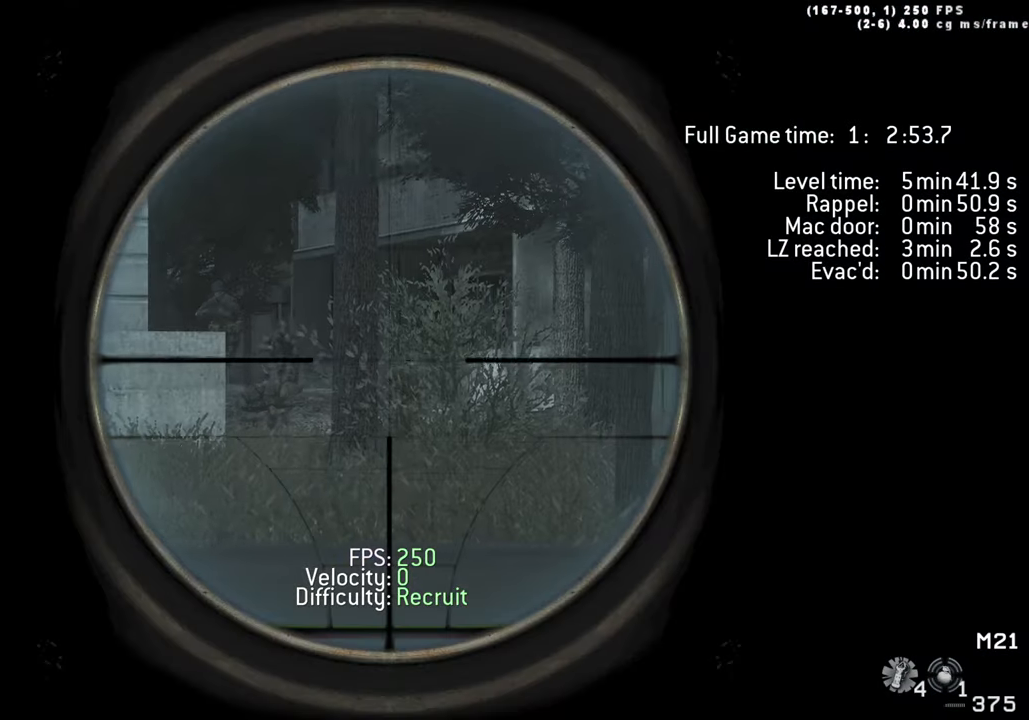
{"keys": ["shift"], "events": []}